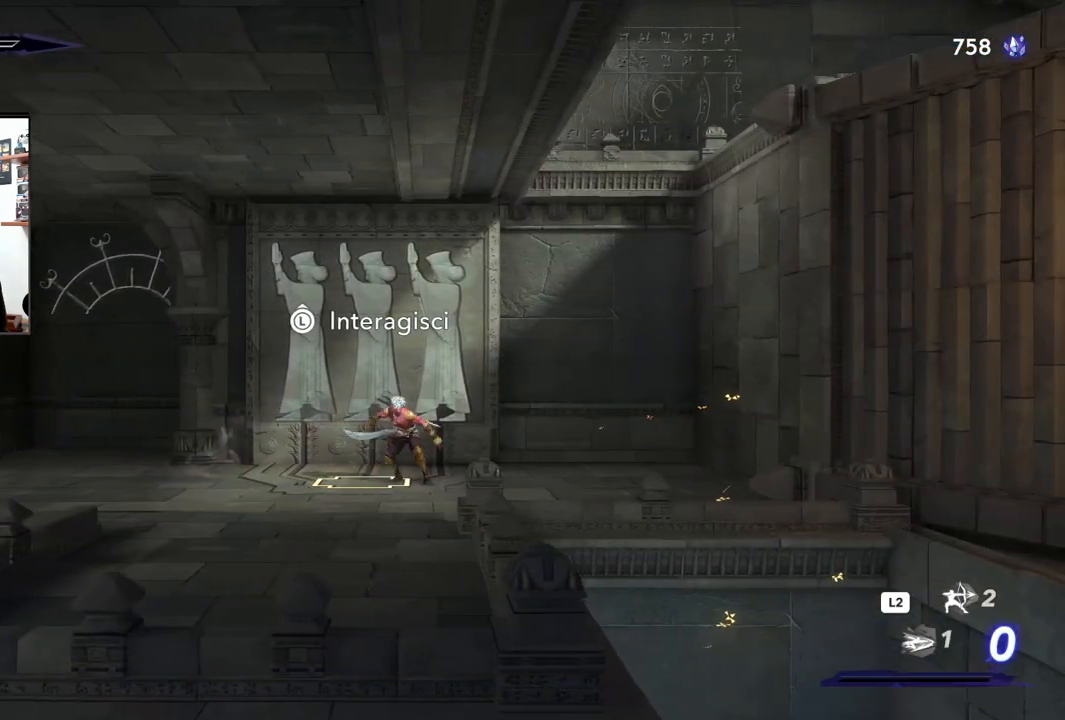
Gameplay with a controller (PlayStation layout); each line is a JSON object with the inputs held at the frame after it. "events" lists button and stick changes between this image and that frame as [ms after this image, input, new state], when the widget could be followed in between.
{"buttons": [], "left_stick": "left", "right_stick": "center", "events": [[467, "left_stick", "left"]]}
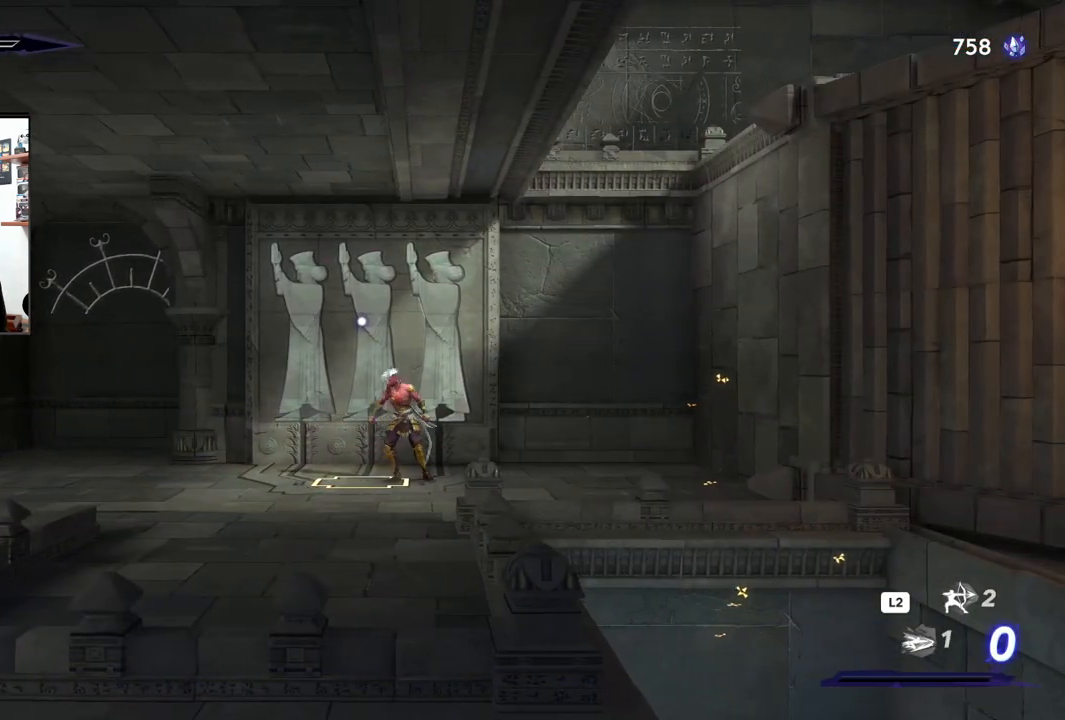
{"buttons": [], "left_stick": "center", "right_stick": "center", "events": [[117, "left_stick", "center"]]}
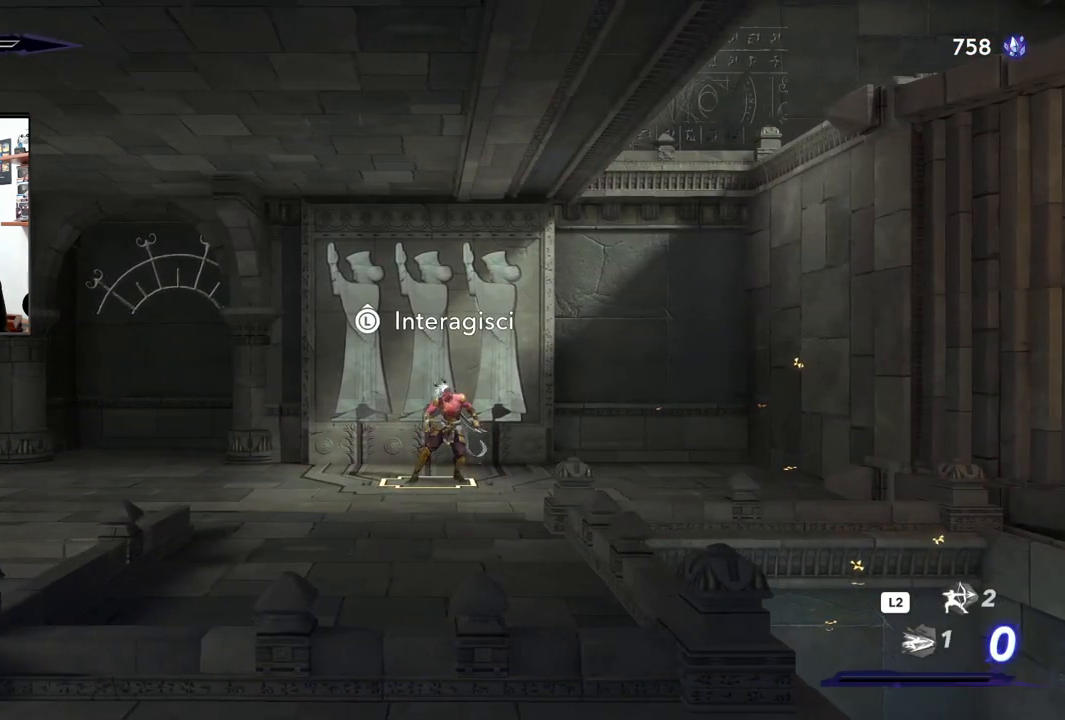
{"buttons": [], "left_stick": "right", "right_stick": "center", "events": [[450, "left_stick", "right"]]}
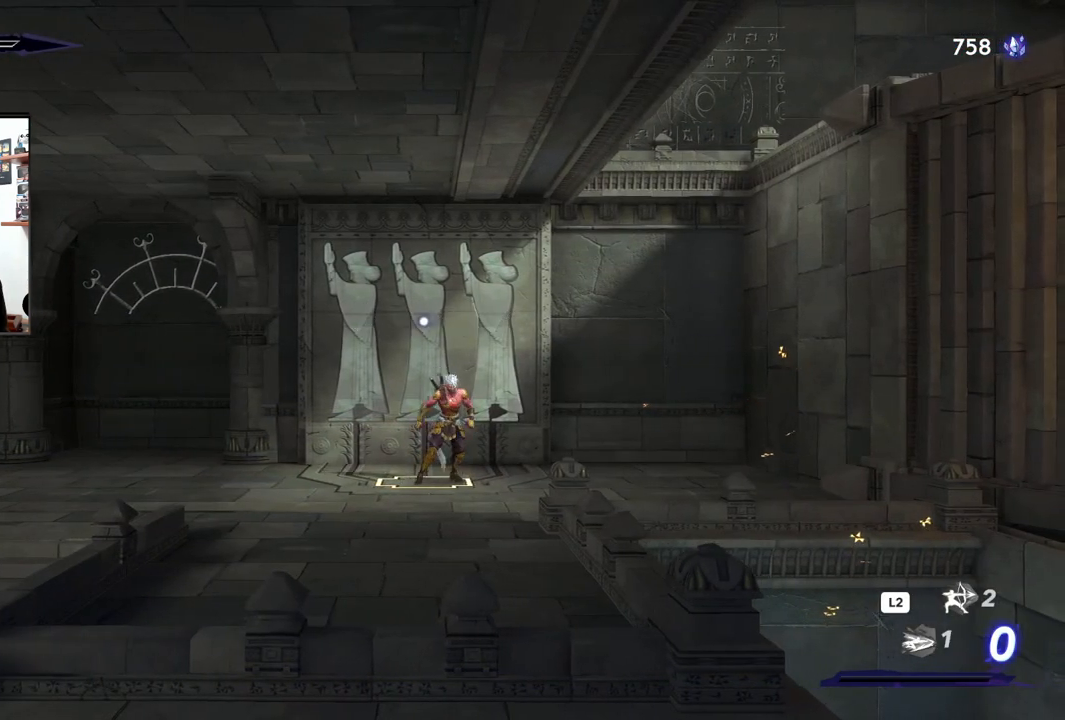
{"buttons": ["CROSS"], "left_stick": "right", "right_stick": "center", "events": [[500, "CROSS", "down"]]}
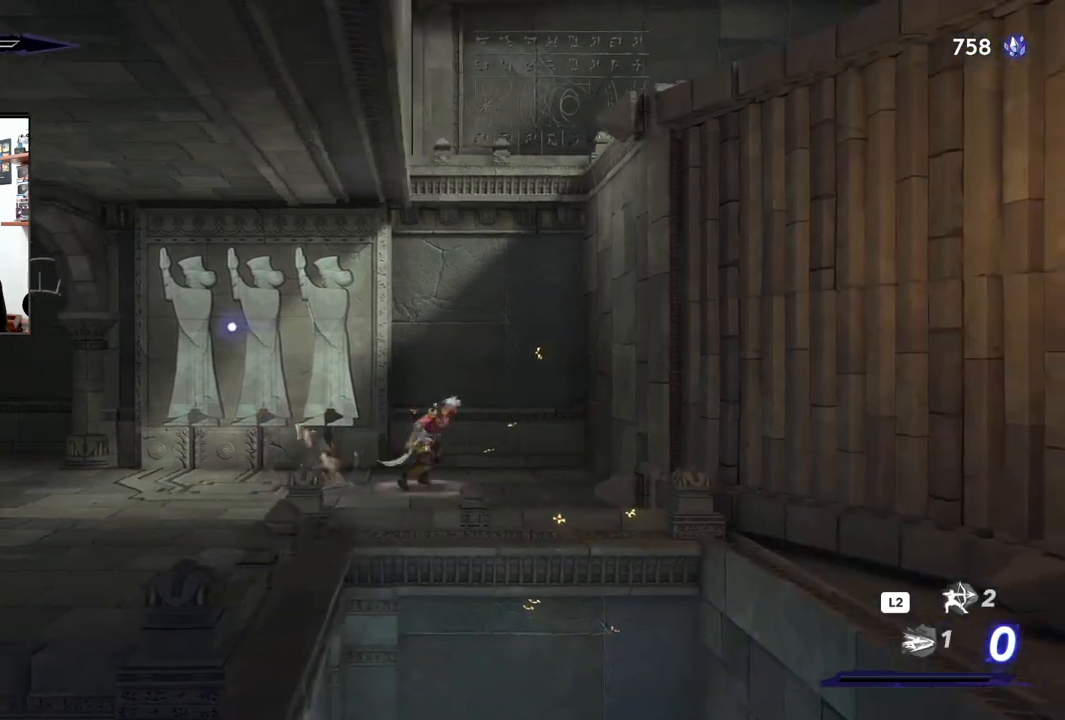
{"buttons": [], "left_stick": "right", "right_stick": "center", "events": [[400, "CROSS", "up"]]}
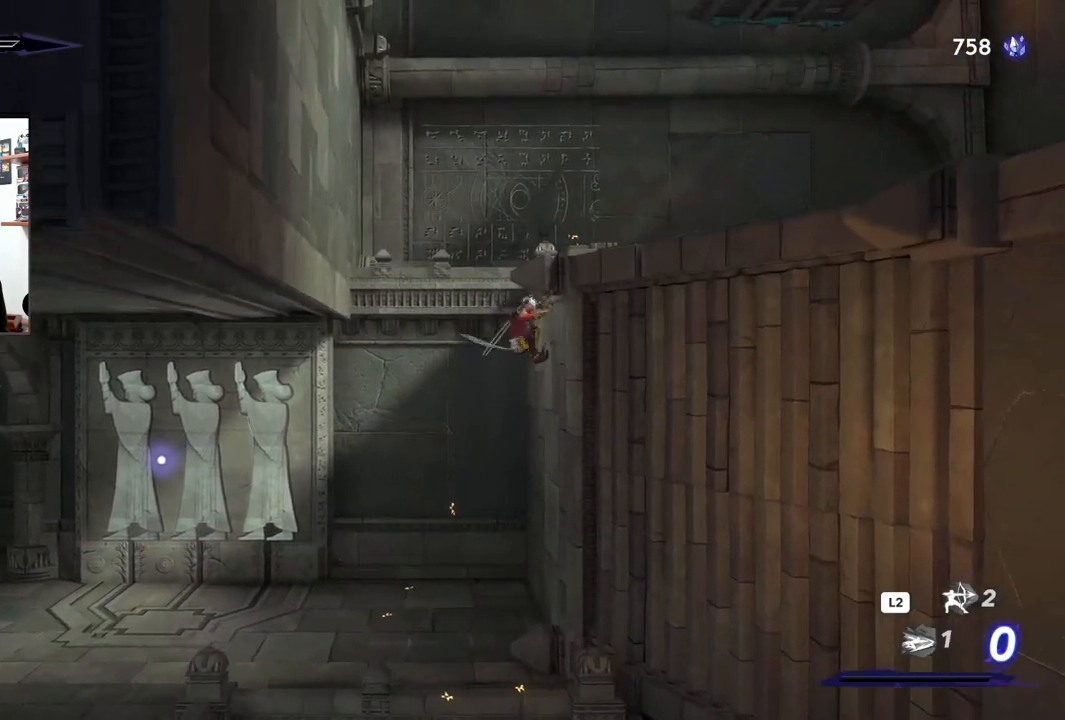
{"buttons": ["CROSS"], "left_stick": "left", "right_stick": "center", "events": [[17, "CROSS", "down"], [33, "left_stick", "left"], [367, "CROSS", "up"], [467, "CROSS", "down"]]}
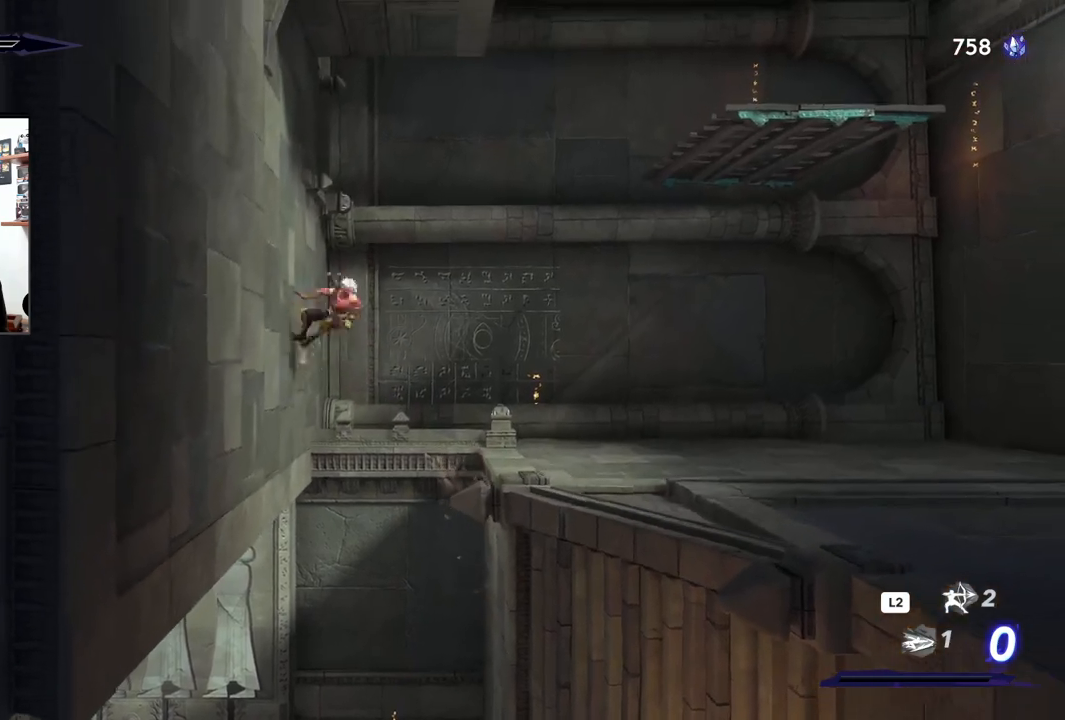
{"buttons": ["CROSS", "R2"], "left_stick": "right", "right_stick": "center", "events": [[17, "left_stick", "right"], [483, "R2", "down"]]}
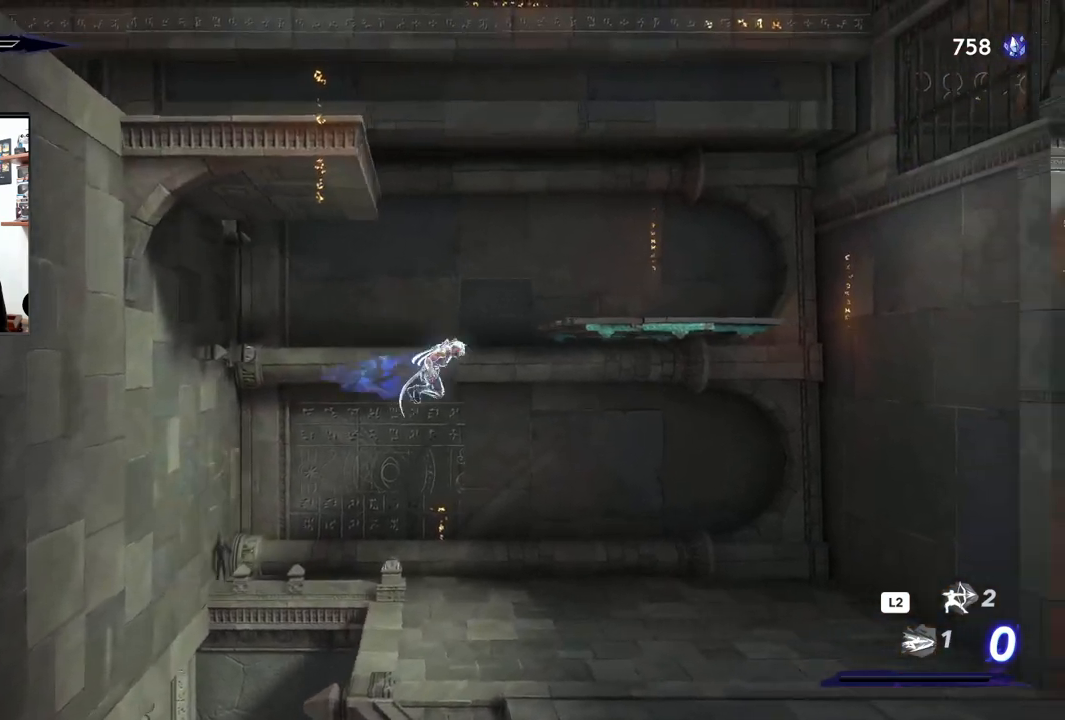
{"buttons": [], "left_stick": "right", "right_stick": "center", "events": [[200, "CROSS", "up"], [233, "R2", "up"]]}
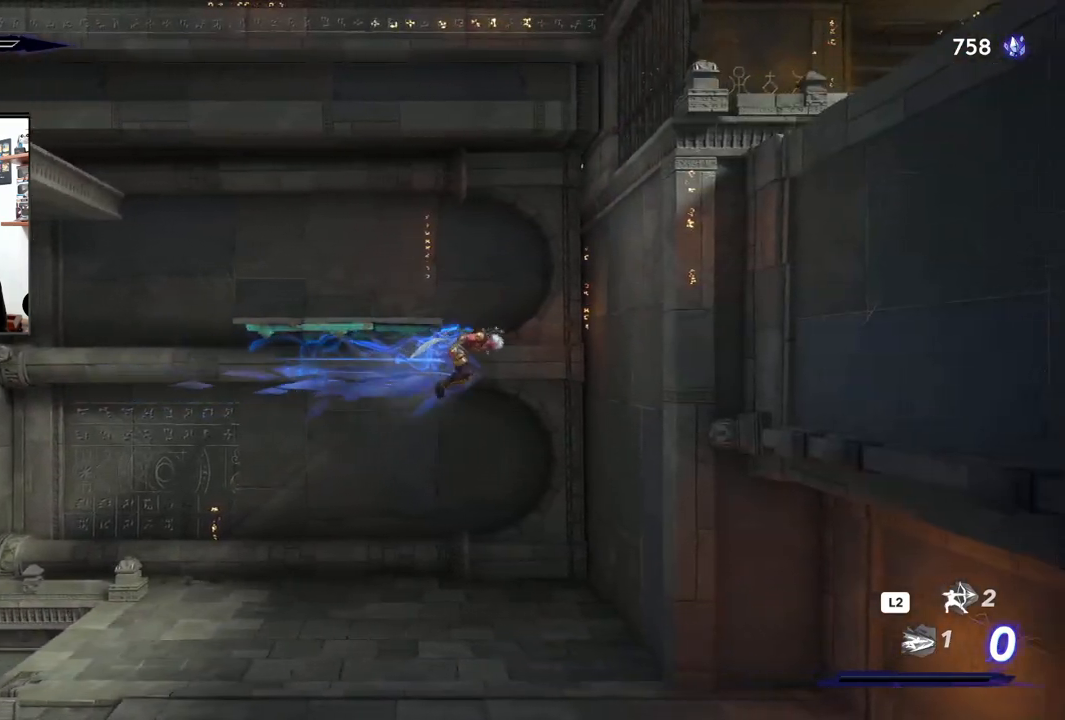
{"buttons": [], "left_stick": "right", "right_stick": "center", "events": []}
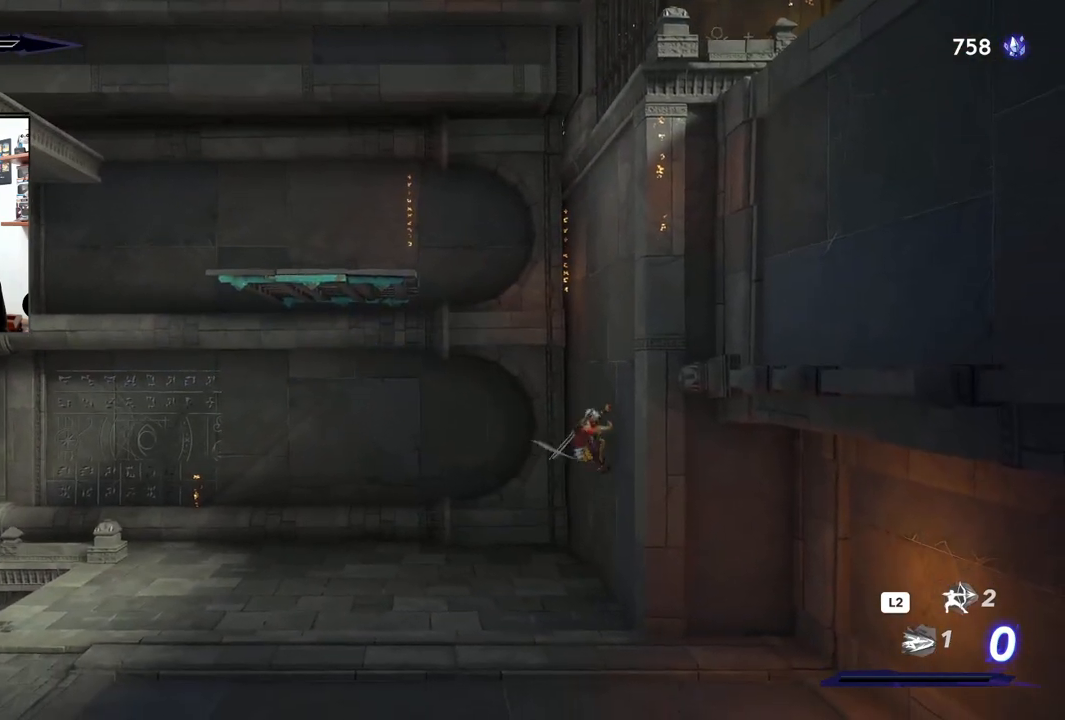
{"buttons": ["CROSS"], "left_stick": "left", "right_stick": "center", "events": [[17, "CROSS", "down"], [300, "left_stick", "center"], [350, "left_stick", "left"]]}
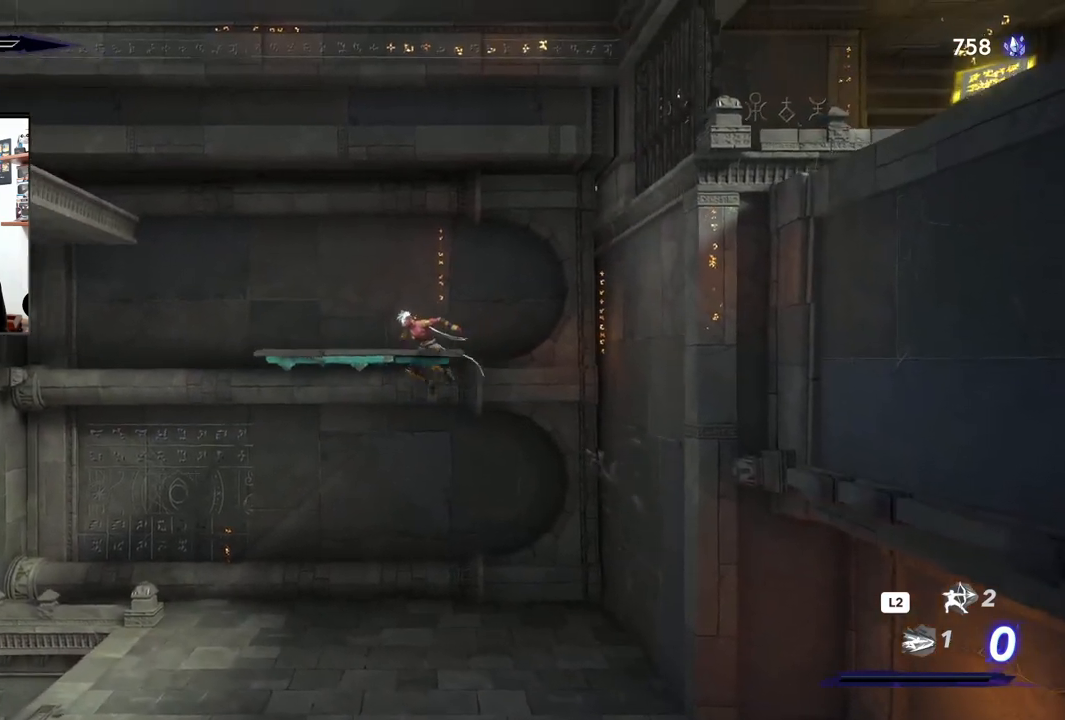
{"buttons": [], "left_stick": "right", "right_stick": "center", "events": [[100, "CROSS", "up"], [267, "left_stick", "center"], [317, "left_stick", "right"]]}
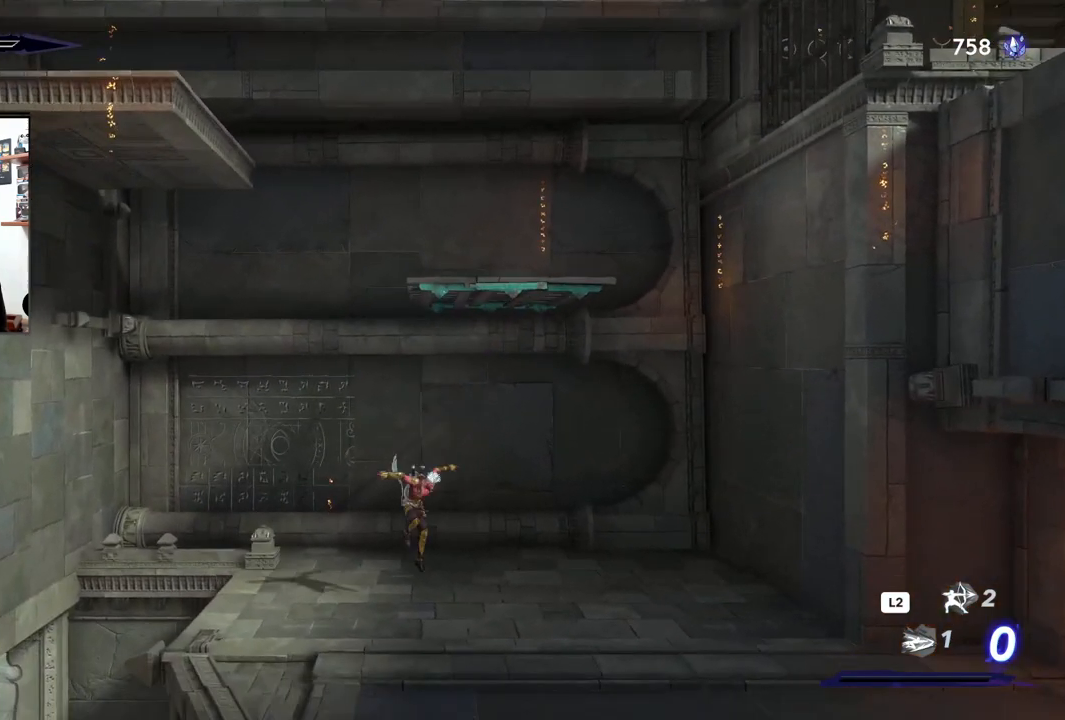
{"buttons": [], "left_stick": "right", "right_stick": "center", "events": []}
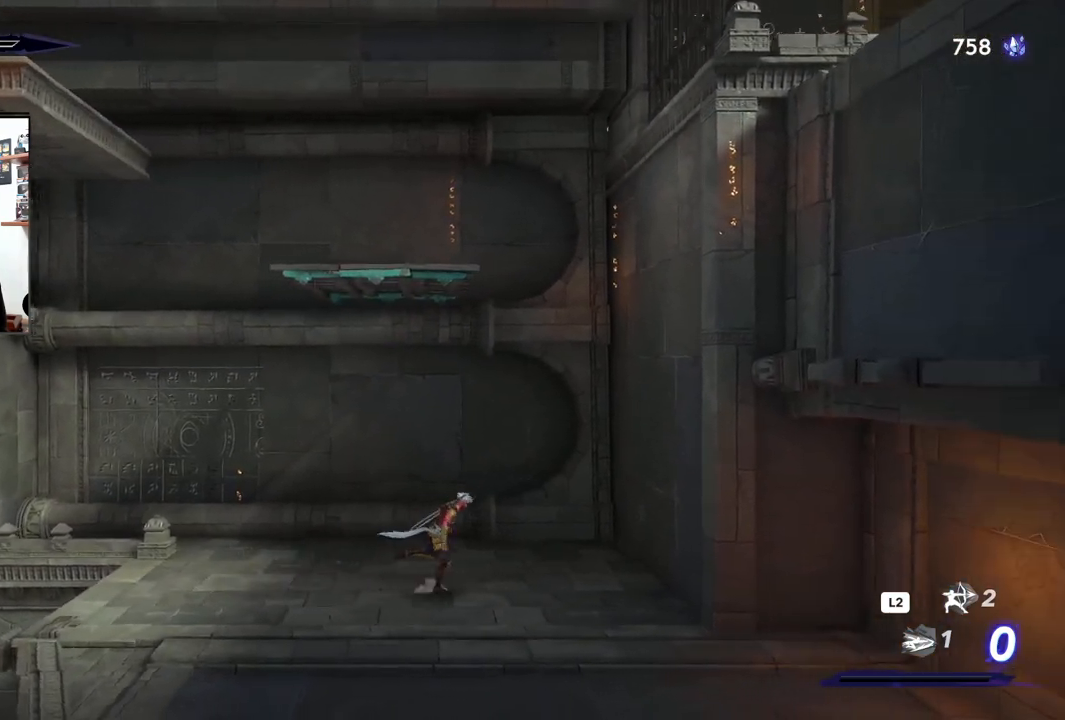
{"buttons": ["CROSS"], "left_stick": "right", "right_stick": "center", "events": [[50, "CROSS", "down"]]}
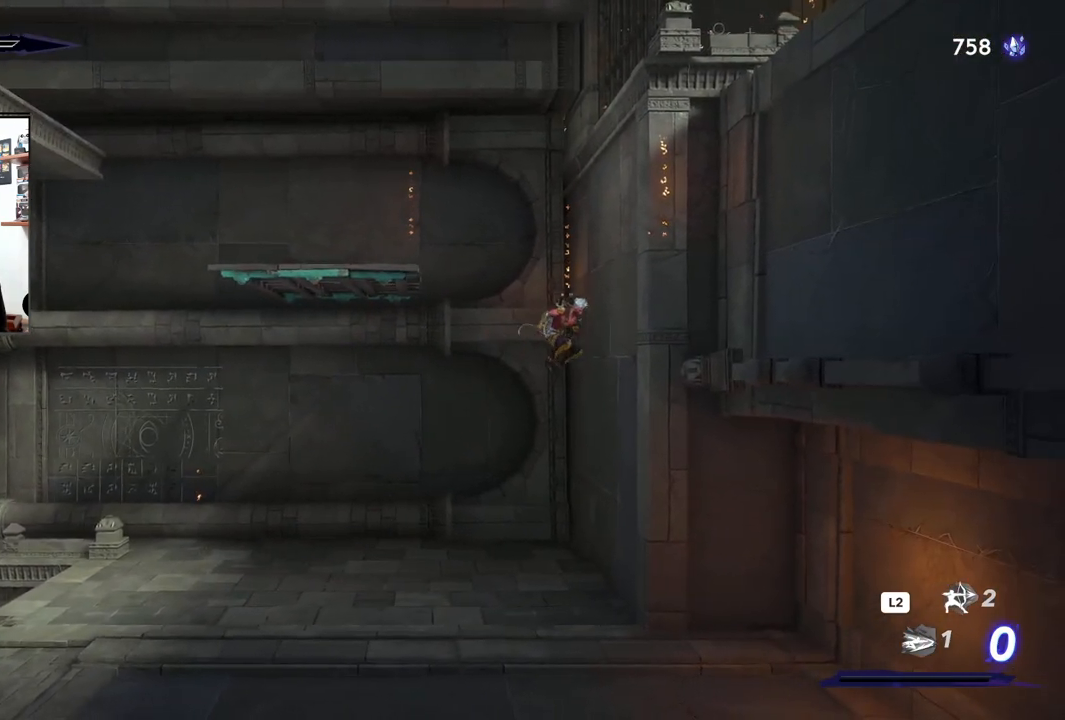
{"buttons": ["CROSS"], "left_stick": "left", "right_stick": "center", "events": [[67, "CROSS", "up"], [133, "left_stick", "center"], [150, "CROSS", "down"], [200, "left_stick", "left"]]}
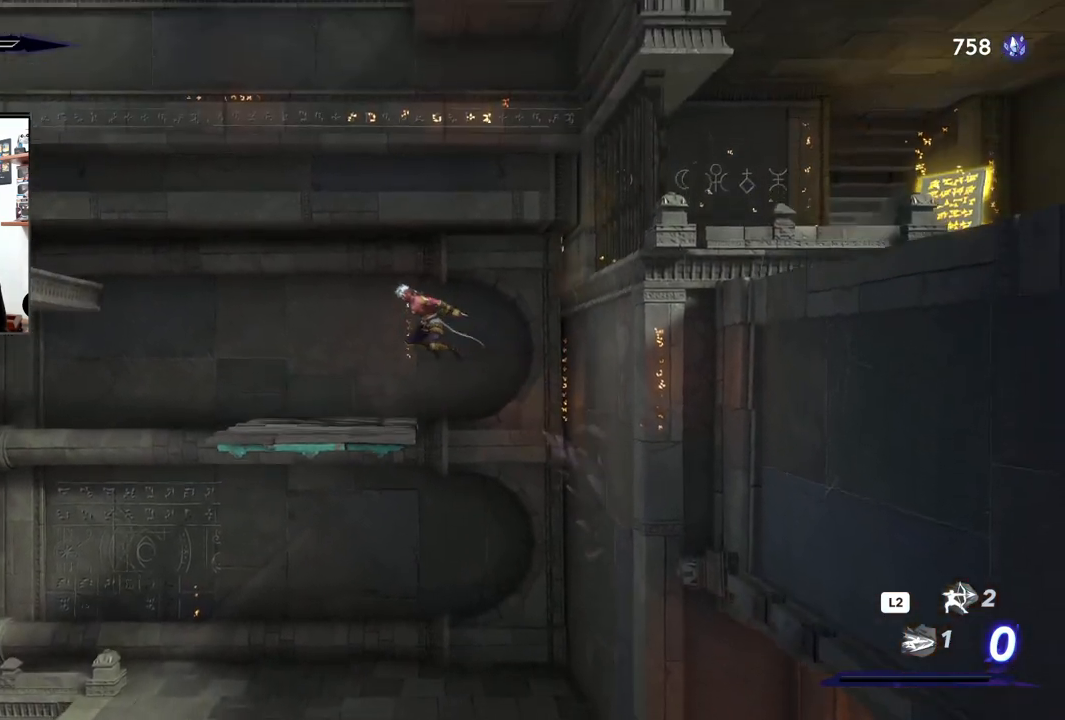
{"buttons": ["CROSS"], "left_stick": "left", "right_stick": "center", "events": [[17, "CROSS", "up"], [400, "CROSS", "down"]]}
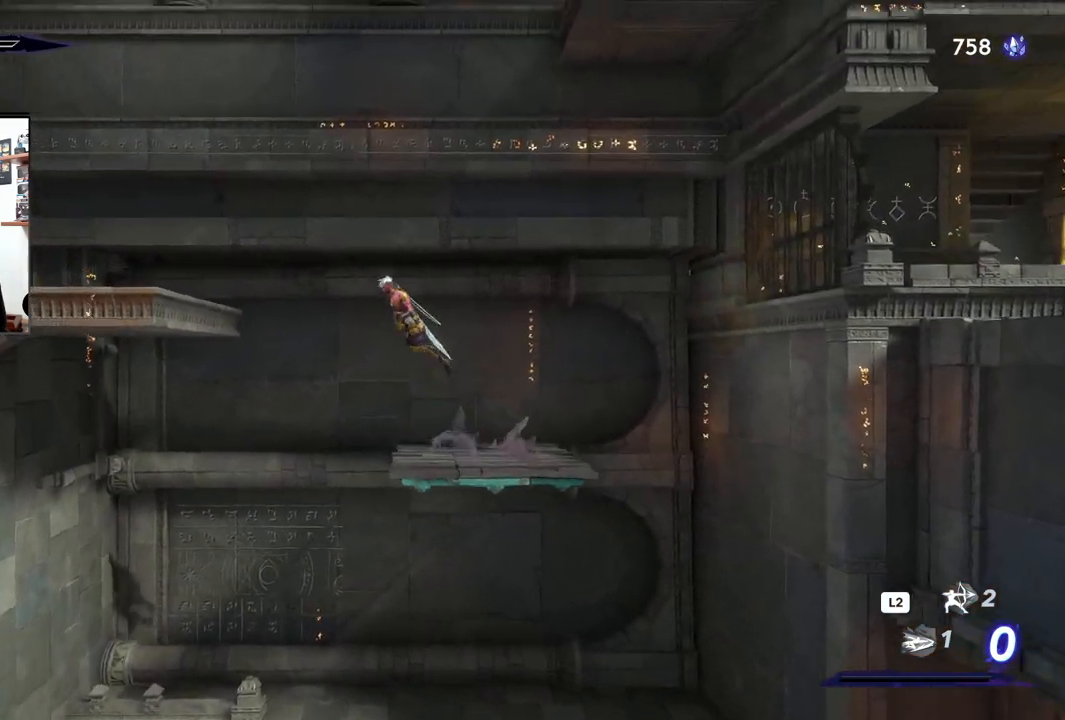
{"buttons": ["CROSS", "R2"], "left_stick": "left", "right_stick": "center", "events": [[283, "R2", "down"]]}
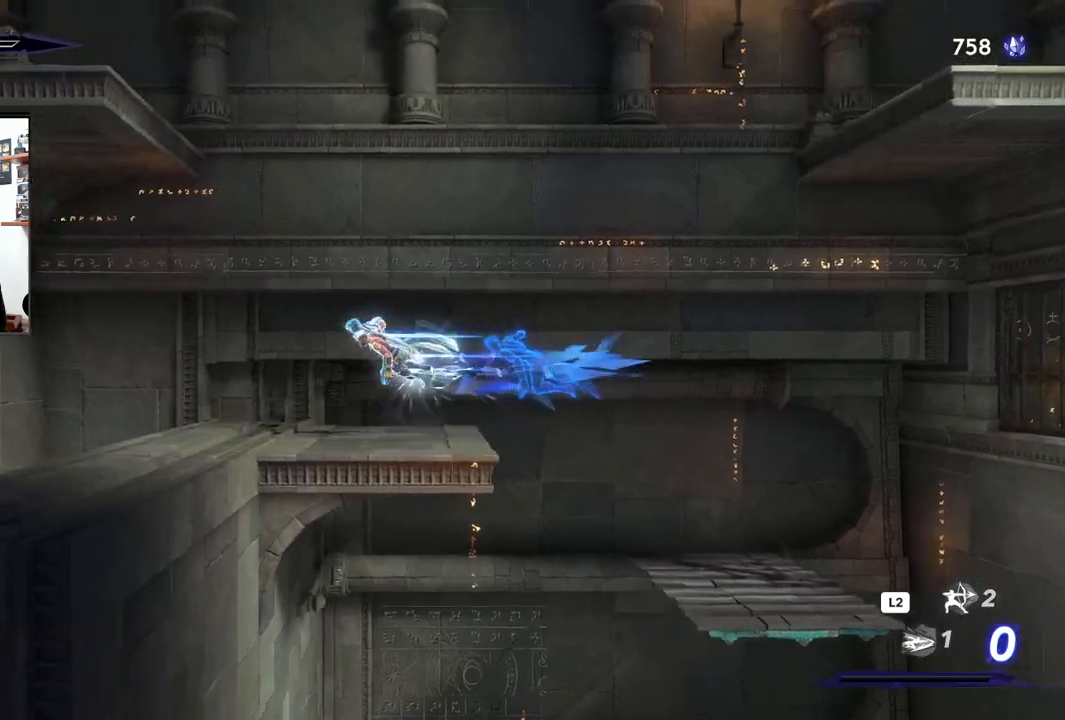
{"buttons": [], "left_stick": "left", "right_stick": "center", "events": [[67, "CROSS", "up"], [67, "R2", "up"]]}
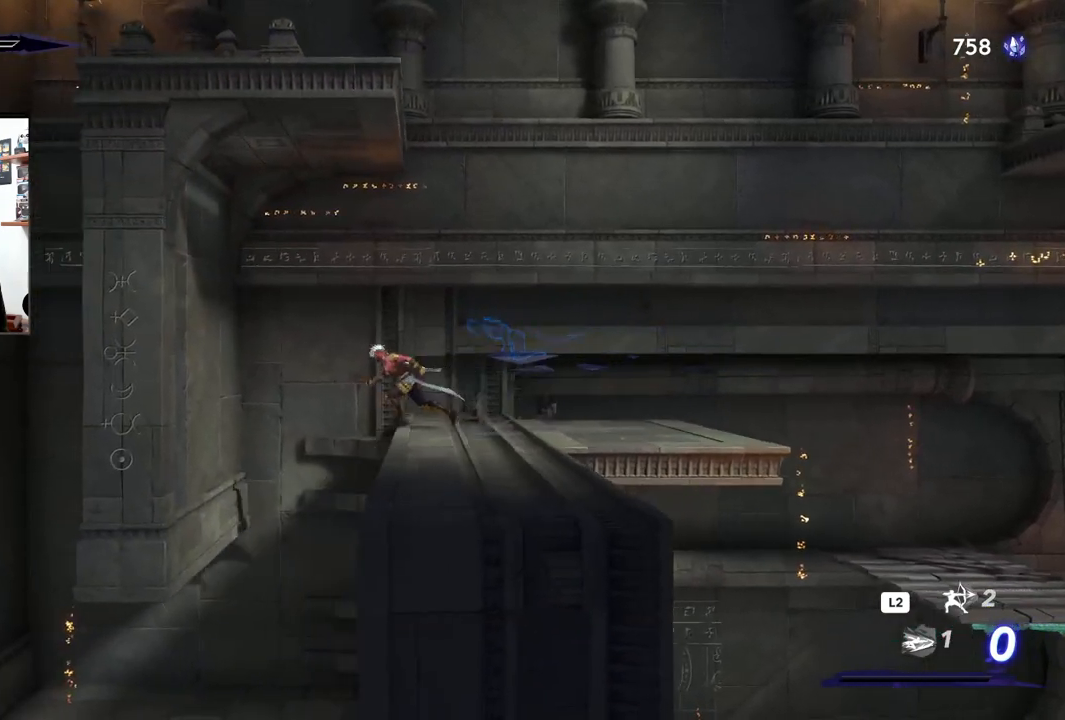
{"buttons": [], "left_stick": "center", "right_stick": "center", "events": [[317, "left_stick", "center"]]}
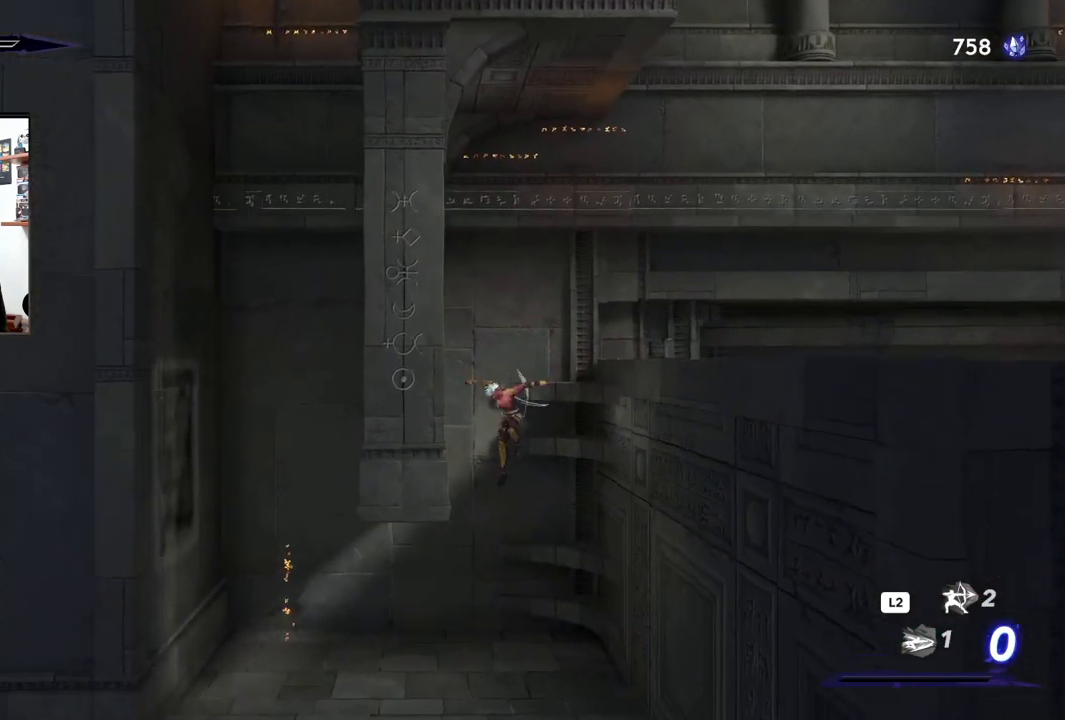
{"buttons": [], "left_stick": "left", "right_stick": "center", "events": [[33, "left_stick", "left"]]}
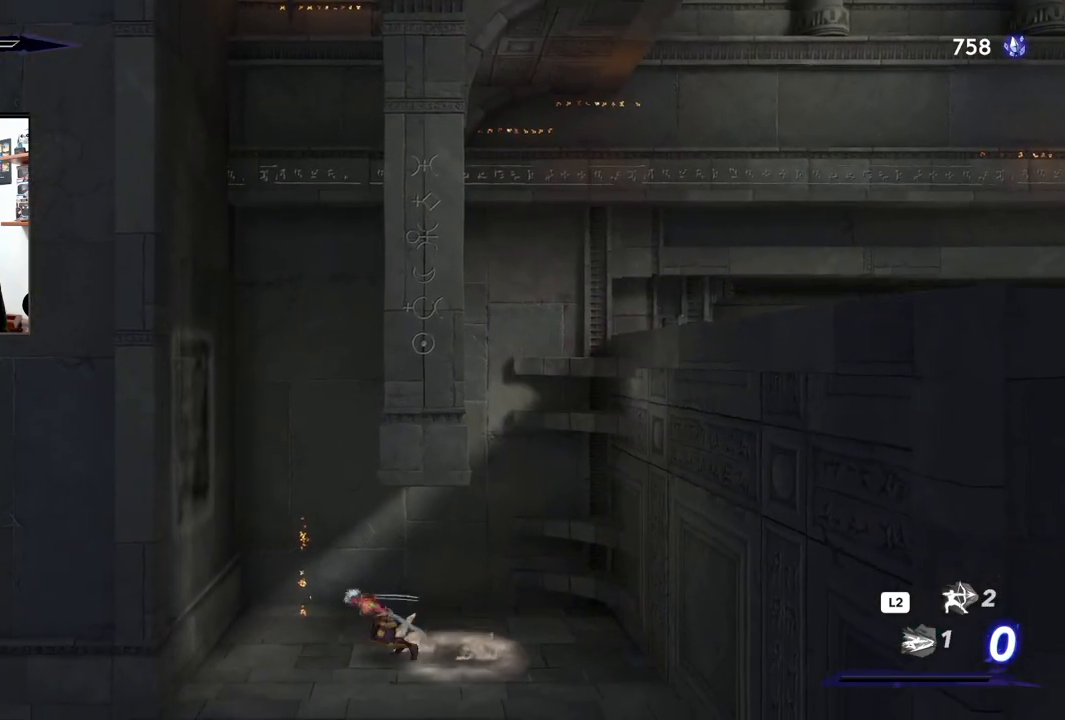
{"buttons": [], "left_stick": "left", "right_stick": "center", "events": [[117, "CROSS", "down"], [450, "CROSS", "up"]]}
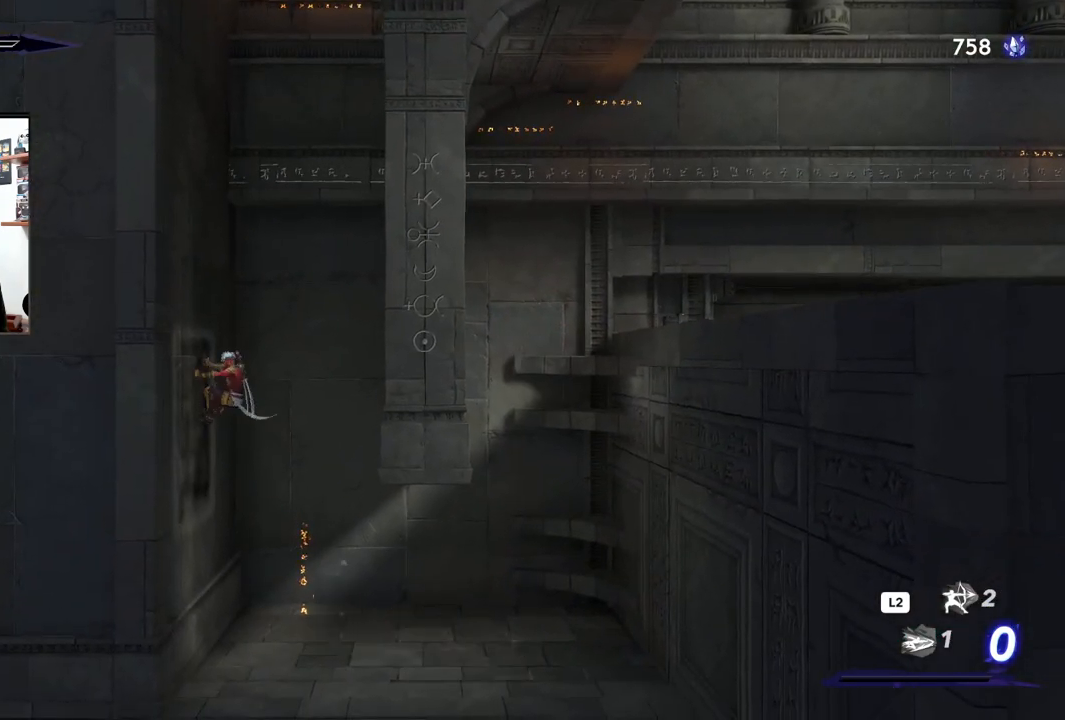
{"buttons": ["CROSS"], "left_stick": "left", "right_stick": "center", "events": [[50, "CROSS", "down"], [50, "left_stick", "right"], [367, "left_stick", "center"], [417, "CROSS", "up"], [417, "left_stick", "left"], [483, "CROSS", "down"]]}
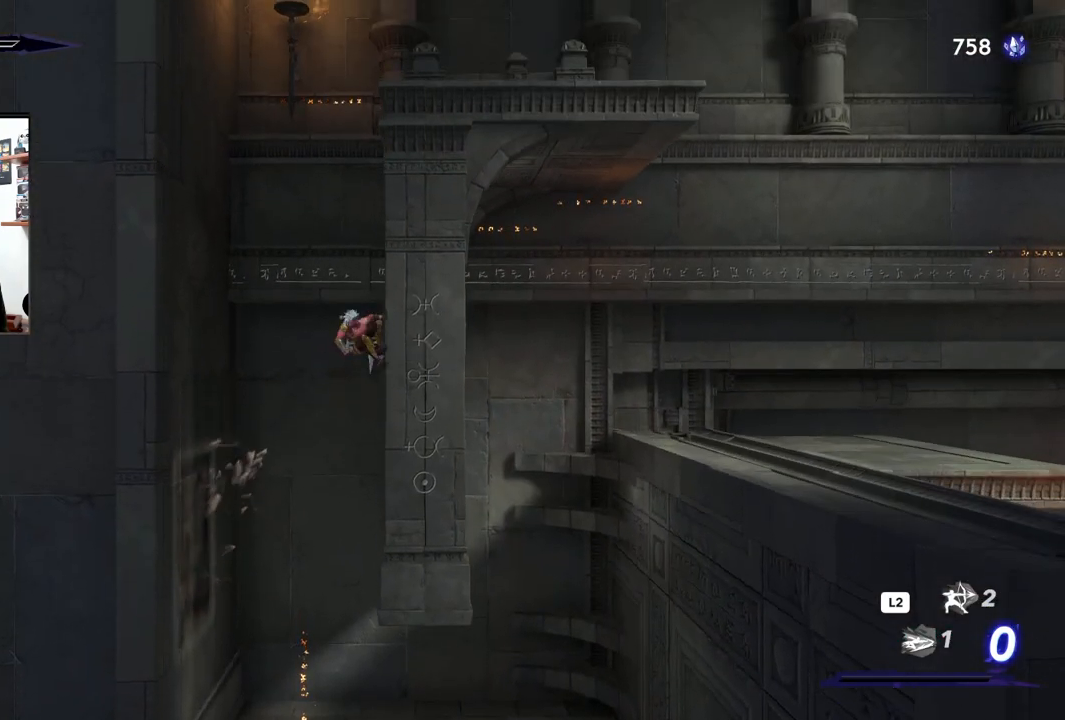
{"buttons": ["CROSS"], "left_stick": "right", "right_stick": "center", "events": [[350, "CROSS", "up"], [417, "left_stick", "center"], [433, "CROSS", "down"], [467, "left_stick", "right"]]}
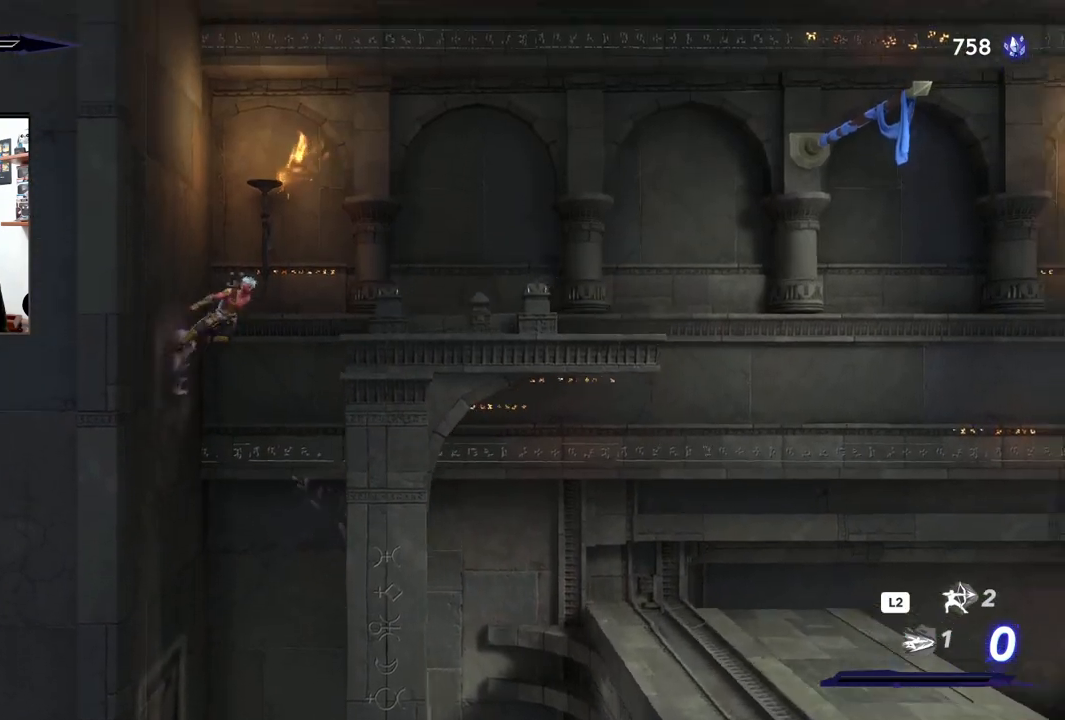
{"buttons": [], "left_stick": "right", "right_stick": "center", "events": [[350, "CROSS", "up"]]}
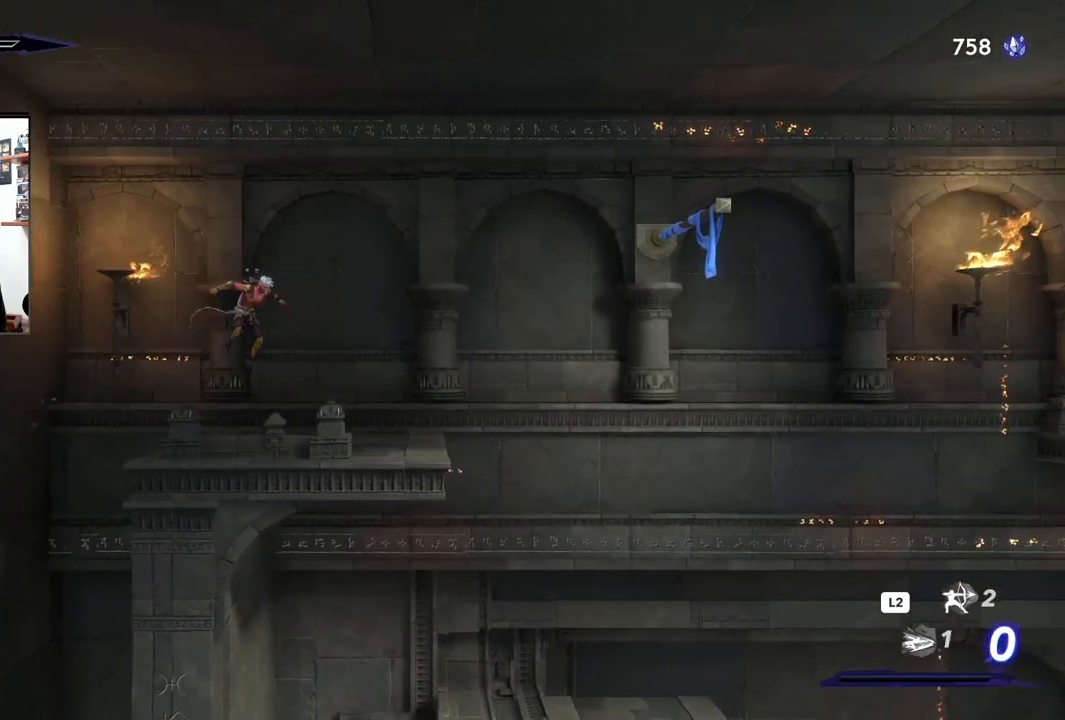
{"buttons": ["CROSS"], "left_stick": "right", "right_stick": "center", "events": [[450, "CROSS", "down"]]}
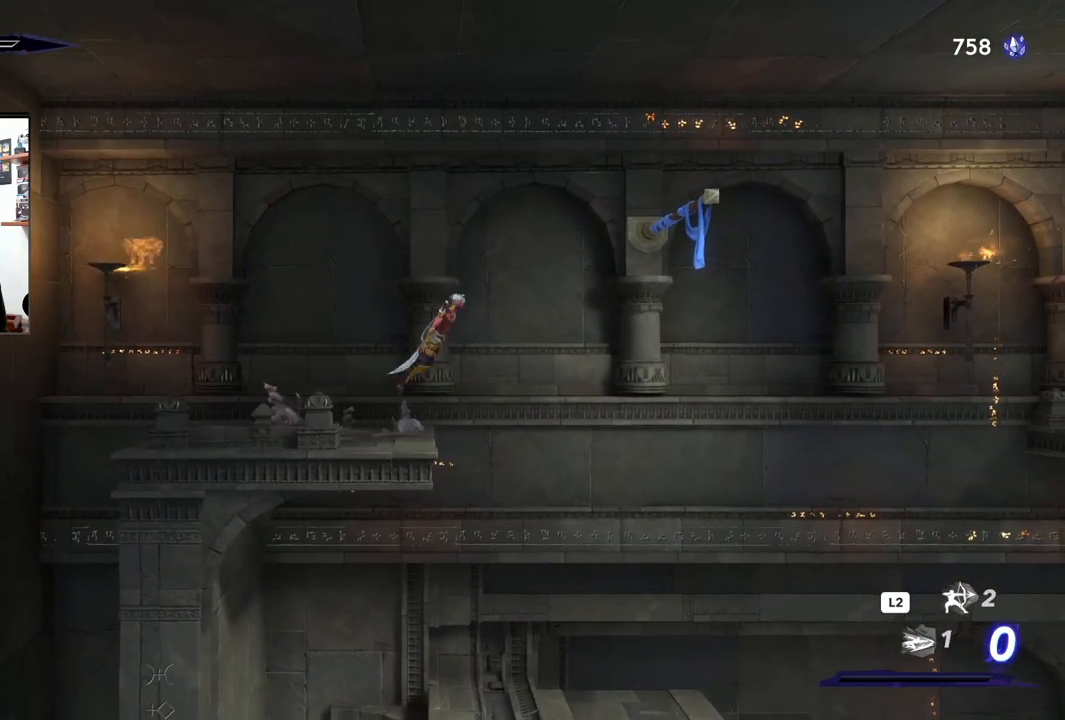
{"buttons": [], "left_stick": "right", "right_stick": "center", "events": [[350, "CROSS", "up"]]}
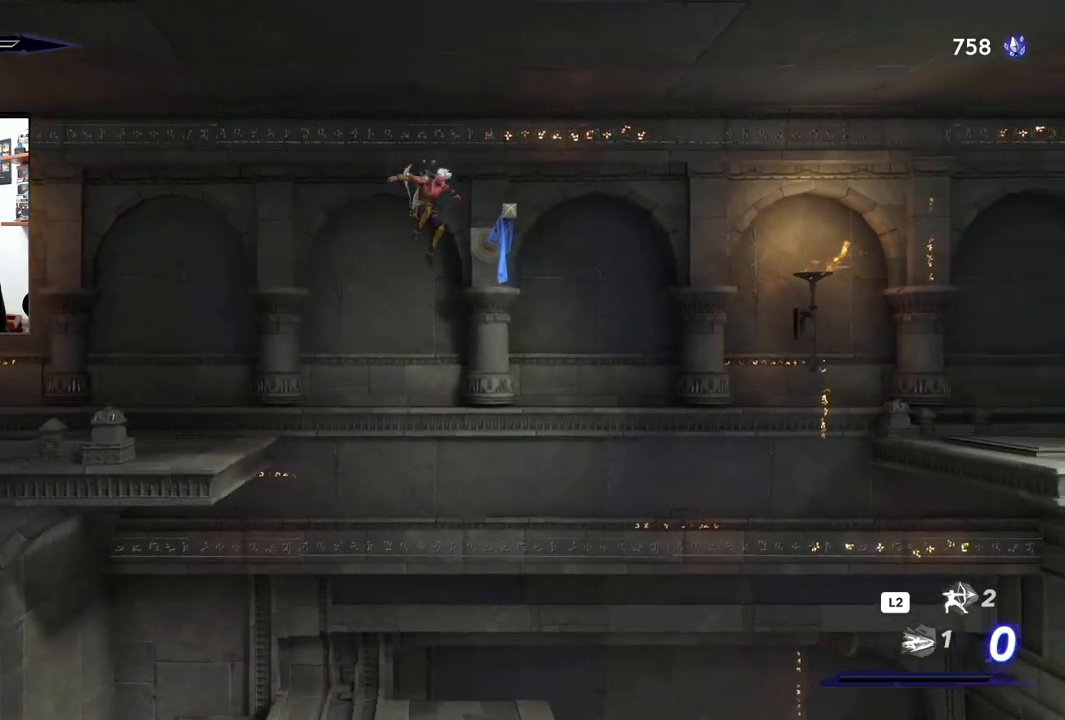
{"buttons": ["CROSS"], "left_stick": "right", "right_stick": "center", "events": [[283, "CROSS", "down"]]}
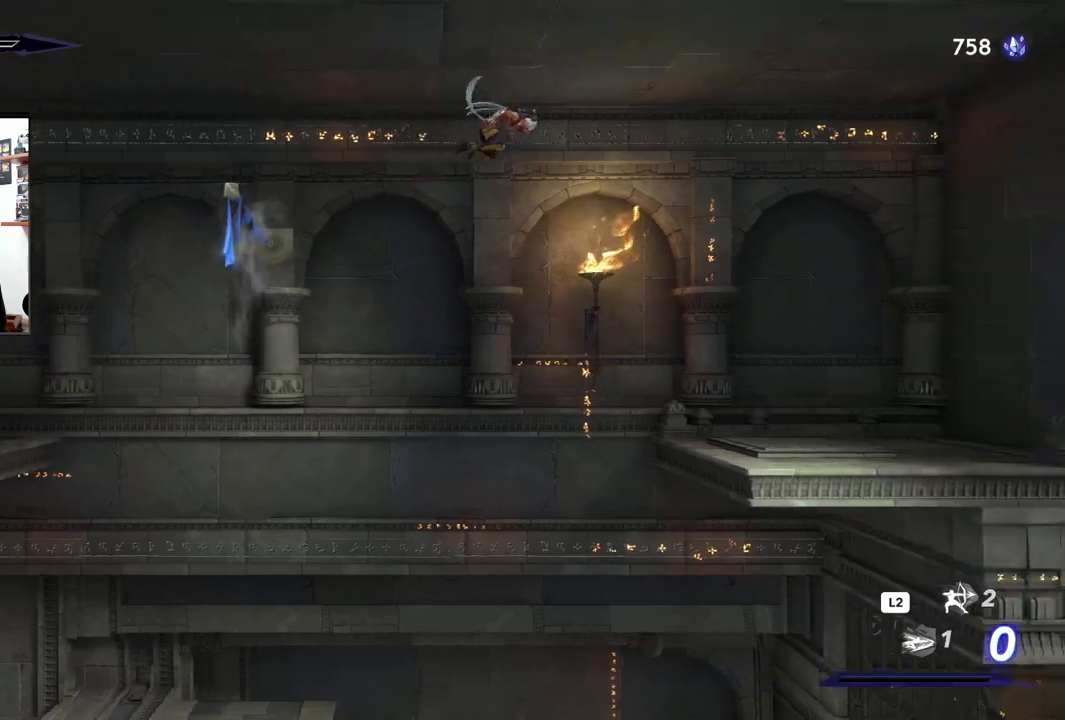
{"buttons": [], "left_stick": "right", "right_stick": "center", "events": [[300, "CROSS", "up"]]}
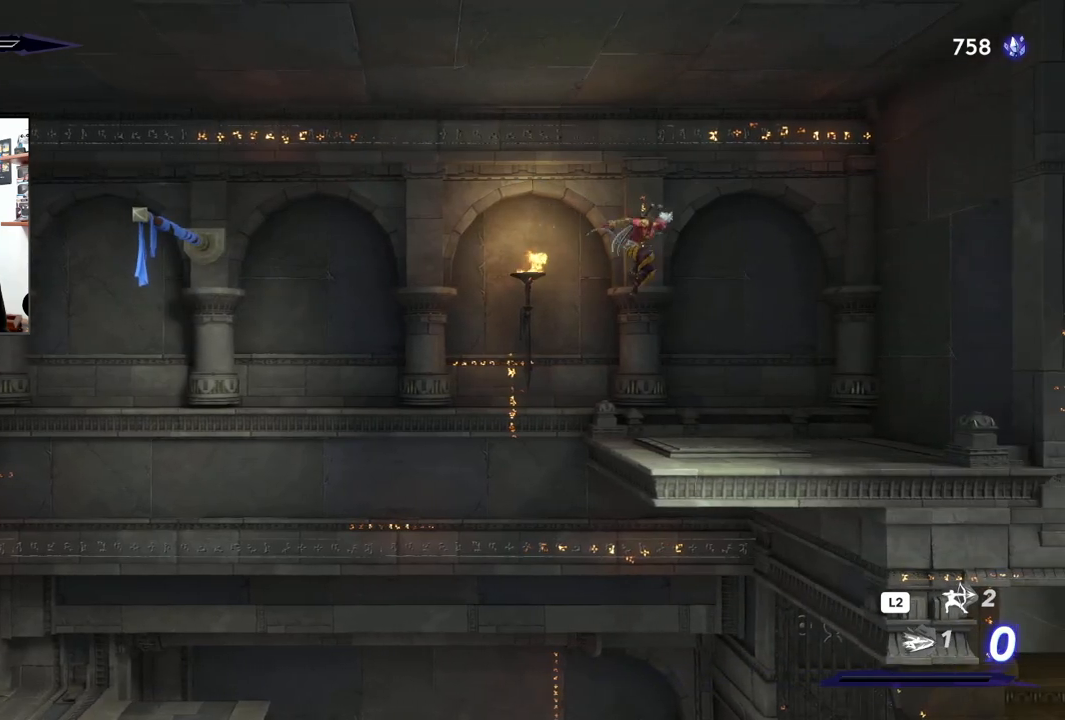
{"buttons": [], "left_stick": "left", "right_stick": "center", "events": [[183, "left_stick", "center"], [233, "left_stick", "left"]]}
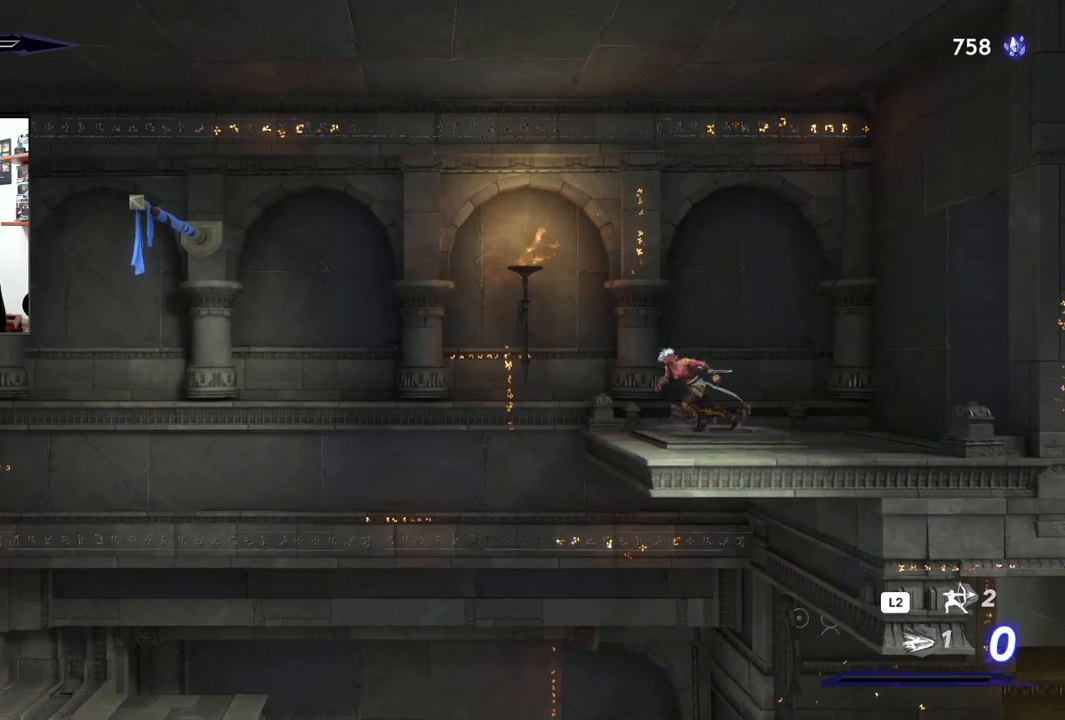
{"buttons": [], "left_stick": "center", "right_stick": "center", "events": [[483, "left_stick", "center"]]}
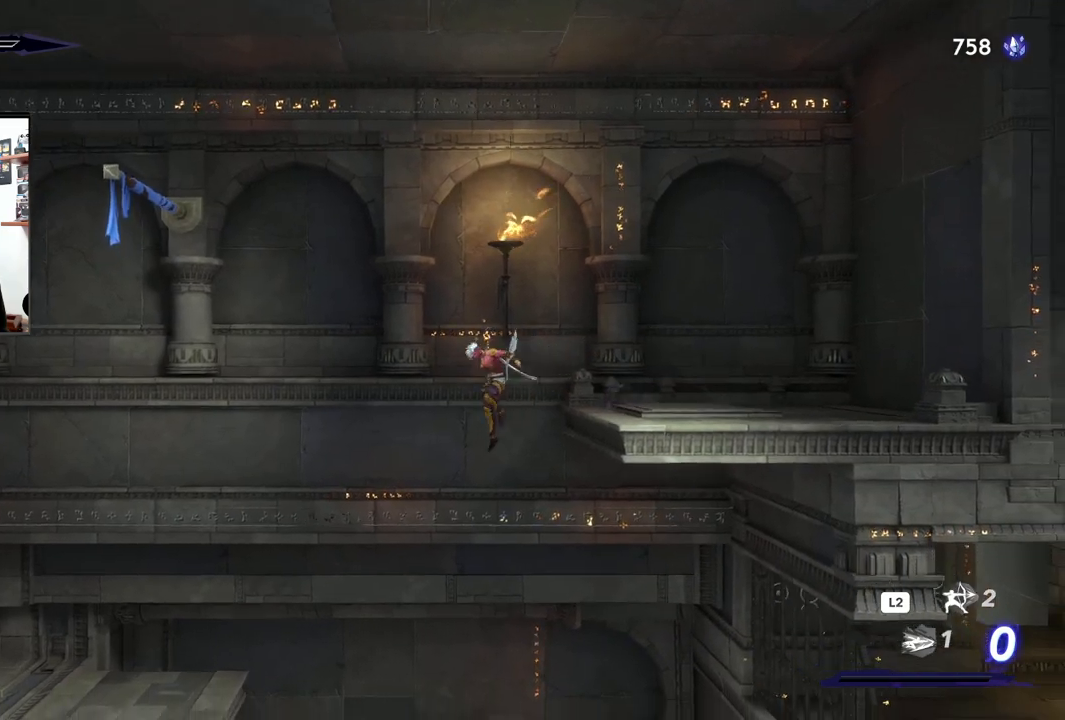
{"buttons": ["R2"], "left_stick": "right", "right_stick": "center", "events": [[50, "left_stick", "right"], [433, "R2", "down"]]}
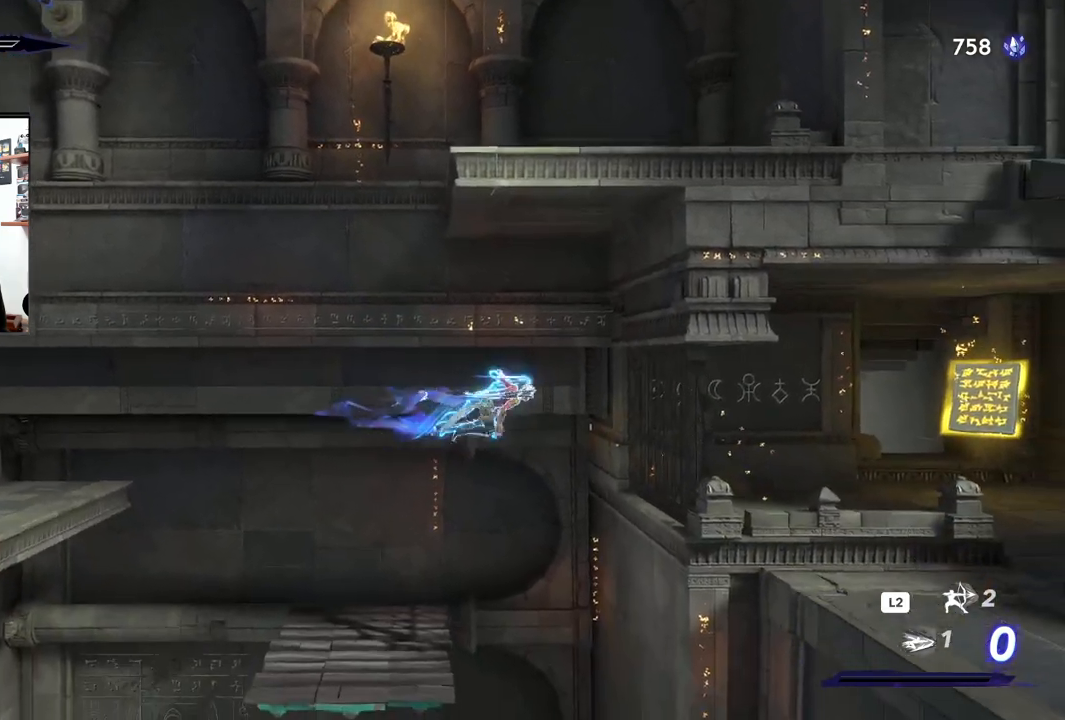
{"buttons": ["R2"], "left_stick": "right", "right_stick": "center", "events": []}